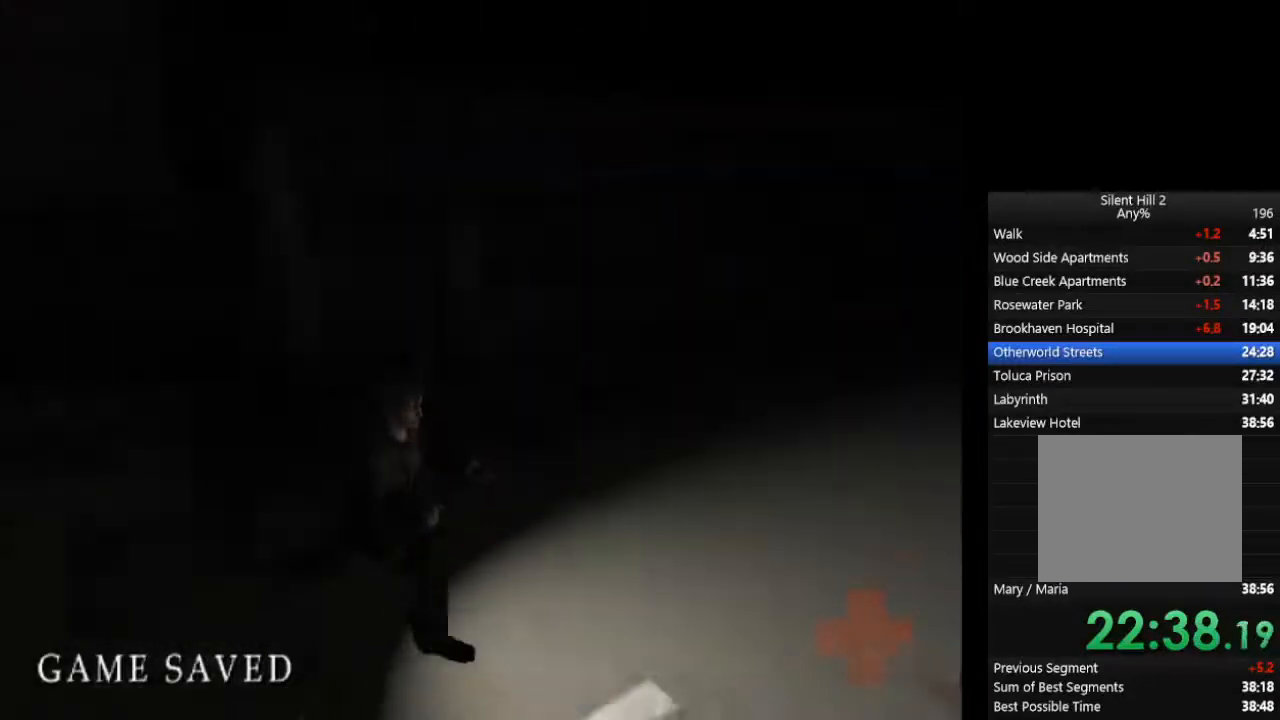
Gameplay with a controller (PlayStation layout); each line is a JSON object with the inputs held at the frame after it. "events" lists button and stick changes between this image and that frame as [ms after this image, input, new state], when the widget could be followed in between. Not read: L2 R3.
{"buttons": ["CIRCLE", "L1"], "left_stick": "up-right", "right_stick": "center", "events": [[33, "L1", "up"], [100, "L1", "down"], [200, "L1", "up"], [300, "L1", "down"], [367, "L1", "up"], [467, "L1", "down"], [467, "left_stick", "up-right"]]}
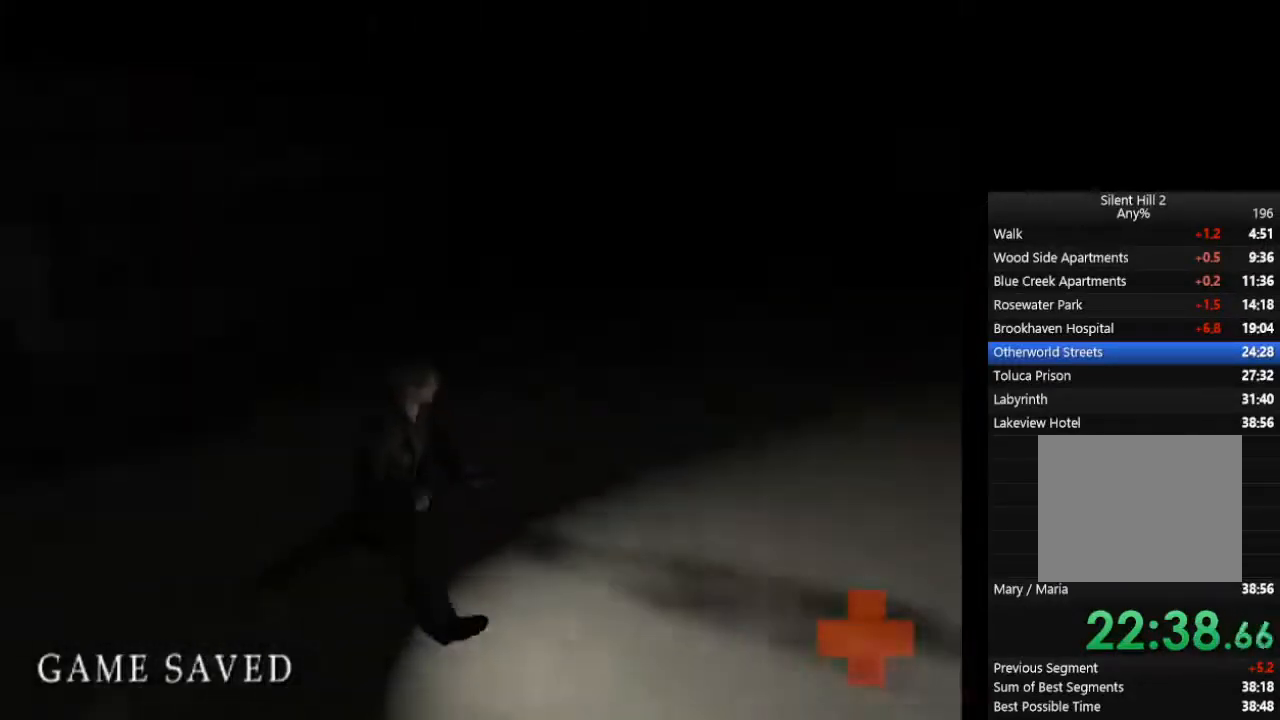
{"buttons": ["CIRCLE", "L1"], "left_stick": "up-right", "right_stick": "center", "events": [[33, "L1", "up"], [133, "L1", "down"], [200, "L1", "up"], [300, "L1", "down"], [400, "L1", "up"], [467, "L1", "down"]]}
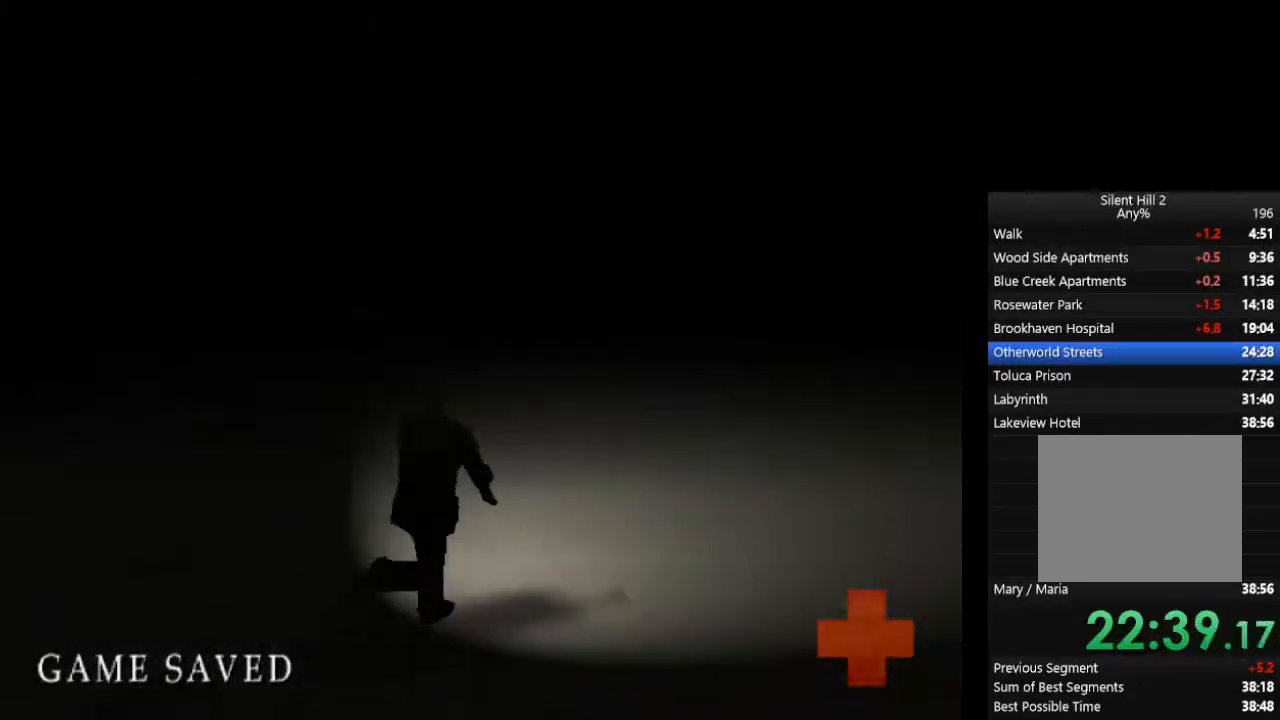
{"buttons": ["CIRCLE", "L1"], "left_stick": "up-right", "right_stick": "center", "events": [[67, "L1", "up"], [133, "L1", "down"], [233, "L1", "up"], [300, "L1", "down"], [400, "L1", "up"], [500, "L1", "down"]]}
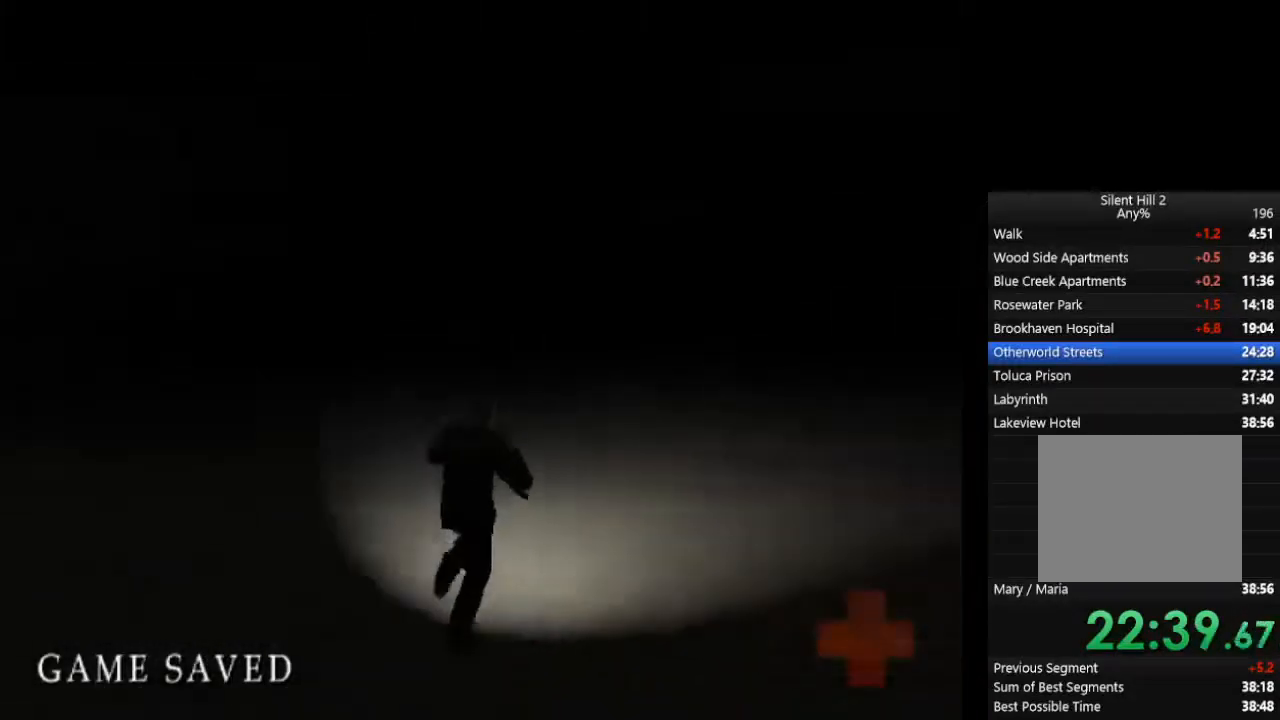
{"buttons": ["CIRCLE", "L1"], "left_stick": "up-right", "right_stick": "center", "events": [[67, "L1", "up"], [167, "L1", "down"], [267, "L1", "up"], [333, "L1", "down"], [433, "L1", "up"], [500, "L1", "down"]]}
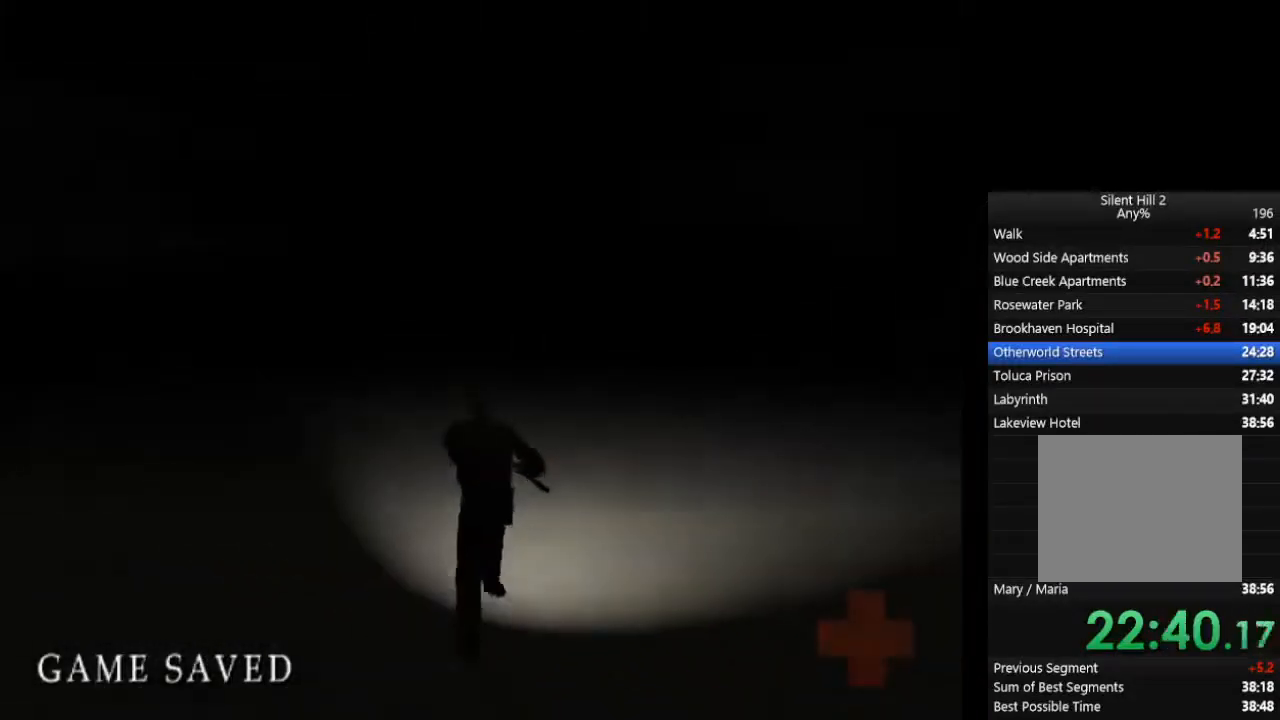
{"buttons": ["CIRCLE"], "left_stick": "up", "right_stick": "center", "events": [[67, "left_stick", "up"], [100, "L1", "up"], [200, "L1", "down"], [300, "L1", "up"], [367, "L1", "down"], [467, "L1", "up"]]}
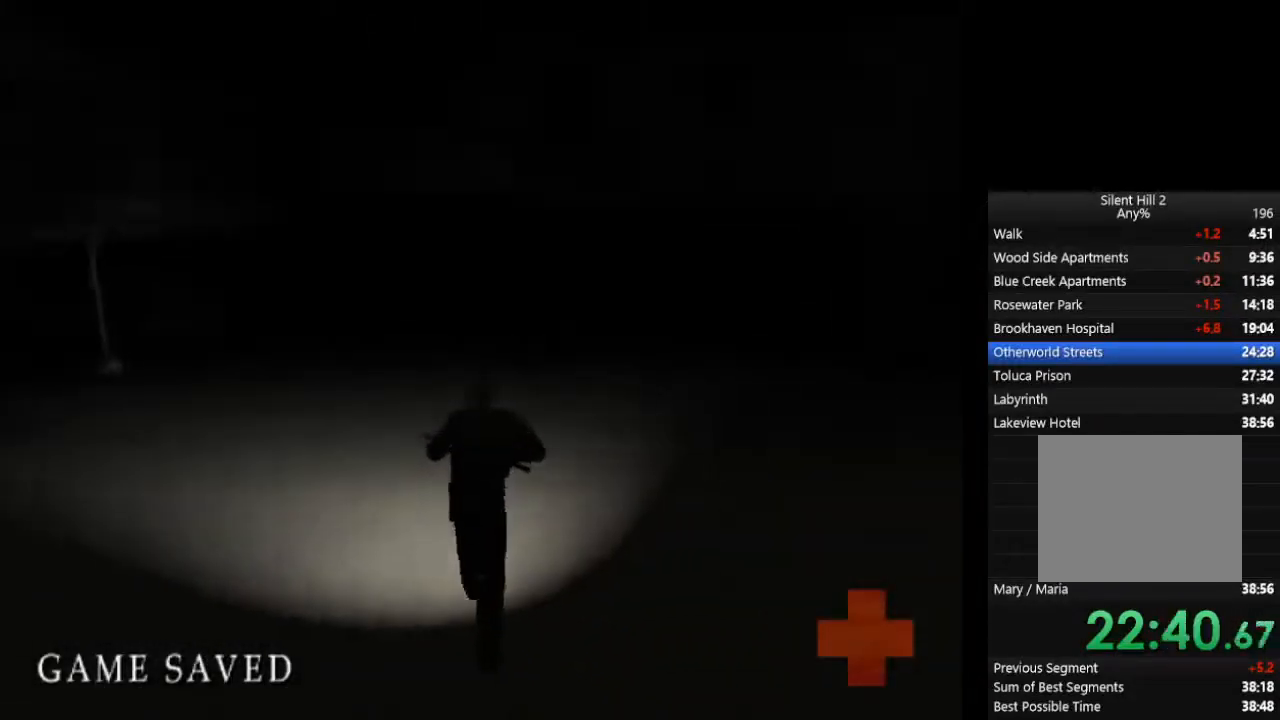
{"buttons": ["CIRCLE"], "left_stick": "up", "right_stick": "center", "events": [[67, "L1", "down"], [133, "L1", "up"], [233, "L1", "down"], [300, "L1", "up"], [400, "L1", "down"], [500, "L1", "up"]]}
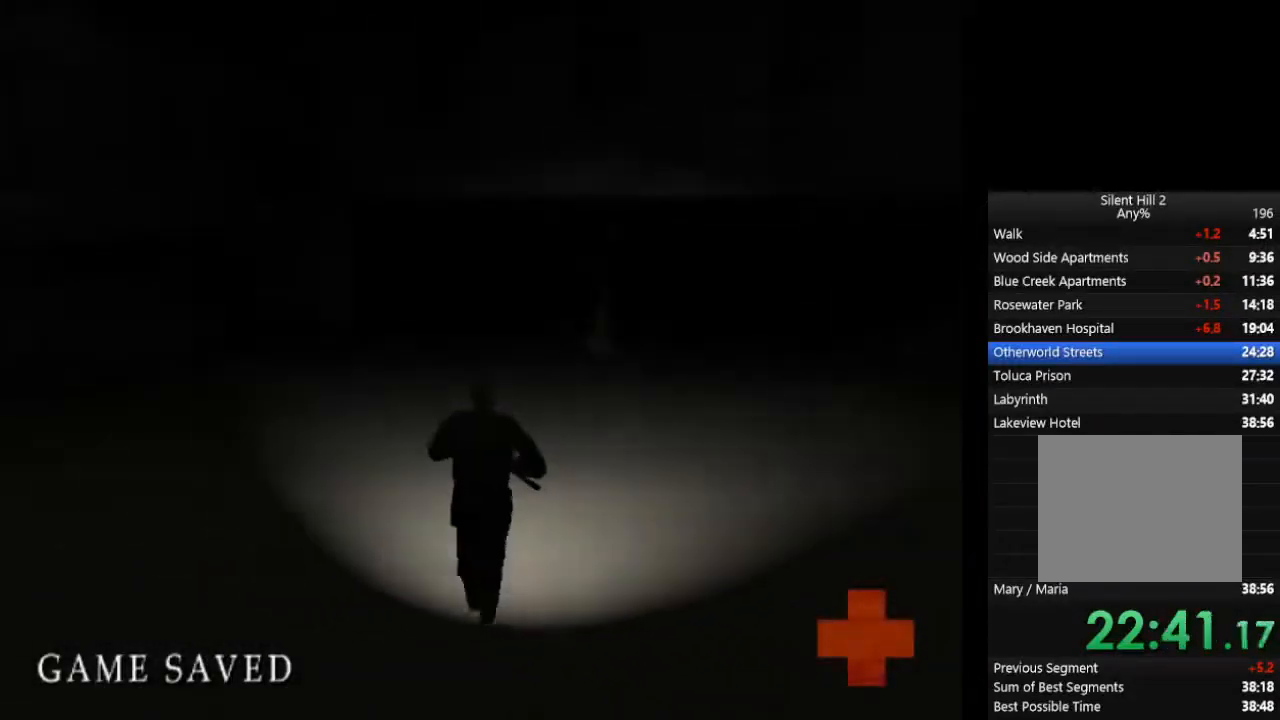
{"buttons": ["CIRCLE", "L1"], "left_stick": "up", "right_stick": "center", "events": [[100, "L1", "down"], [167, "L1", "up"], [267, "L1", "down"], [367, "L1", "up"], [467, "L1", "down"]]}
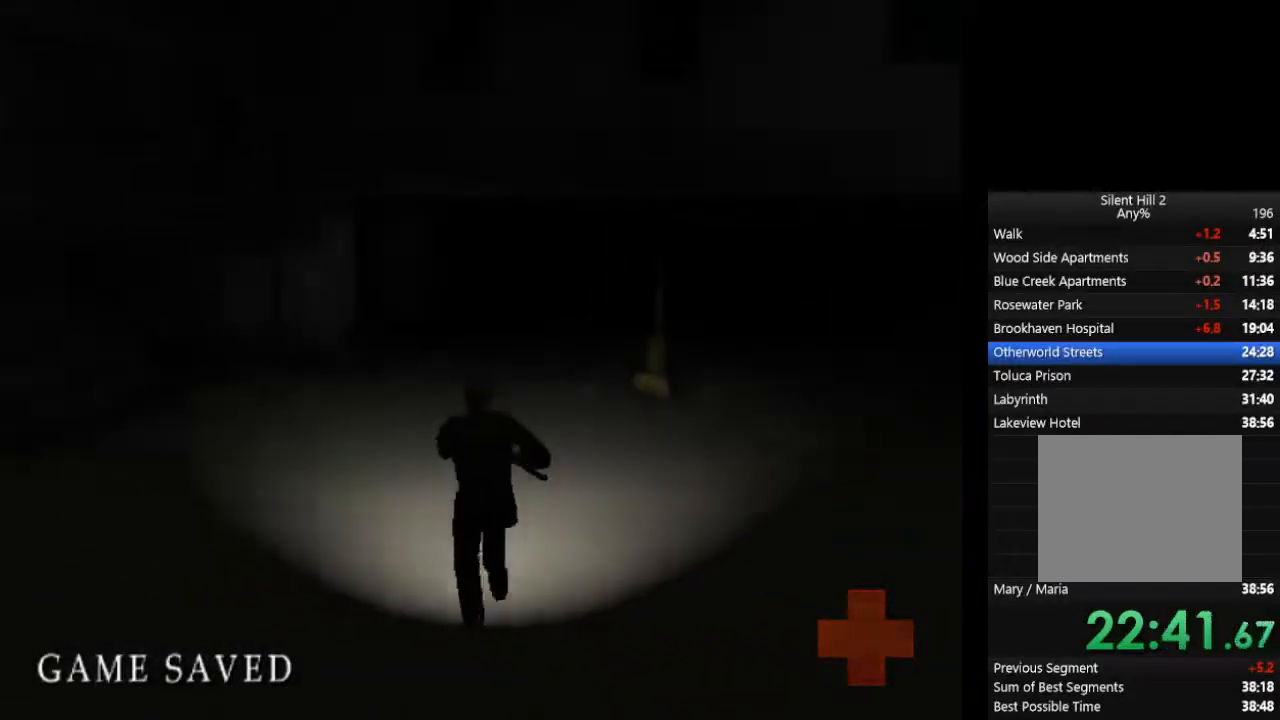
{"buttons": ["CIRCLE", "L1"], "left_stick": "up", "right_stick": "center", "events": [[33, "L1", "up"], [133, "L1", "down"], [233, "L1", "up"], [300, "L1", "down"], [400, "L1", "up"], [467, "L1", "down"]]}